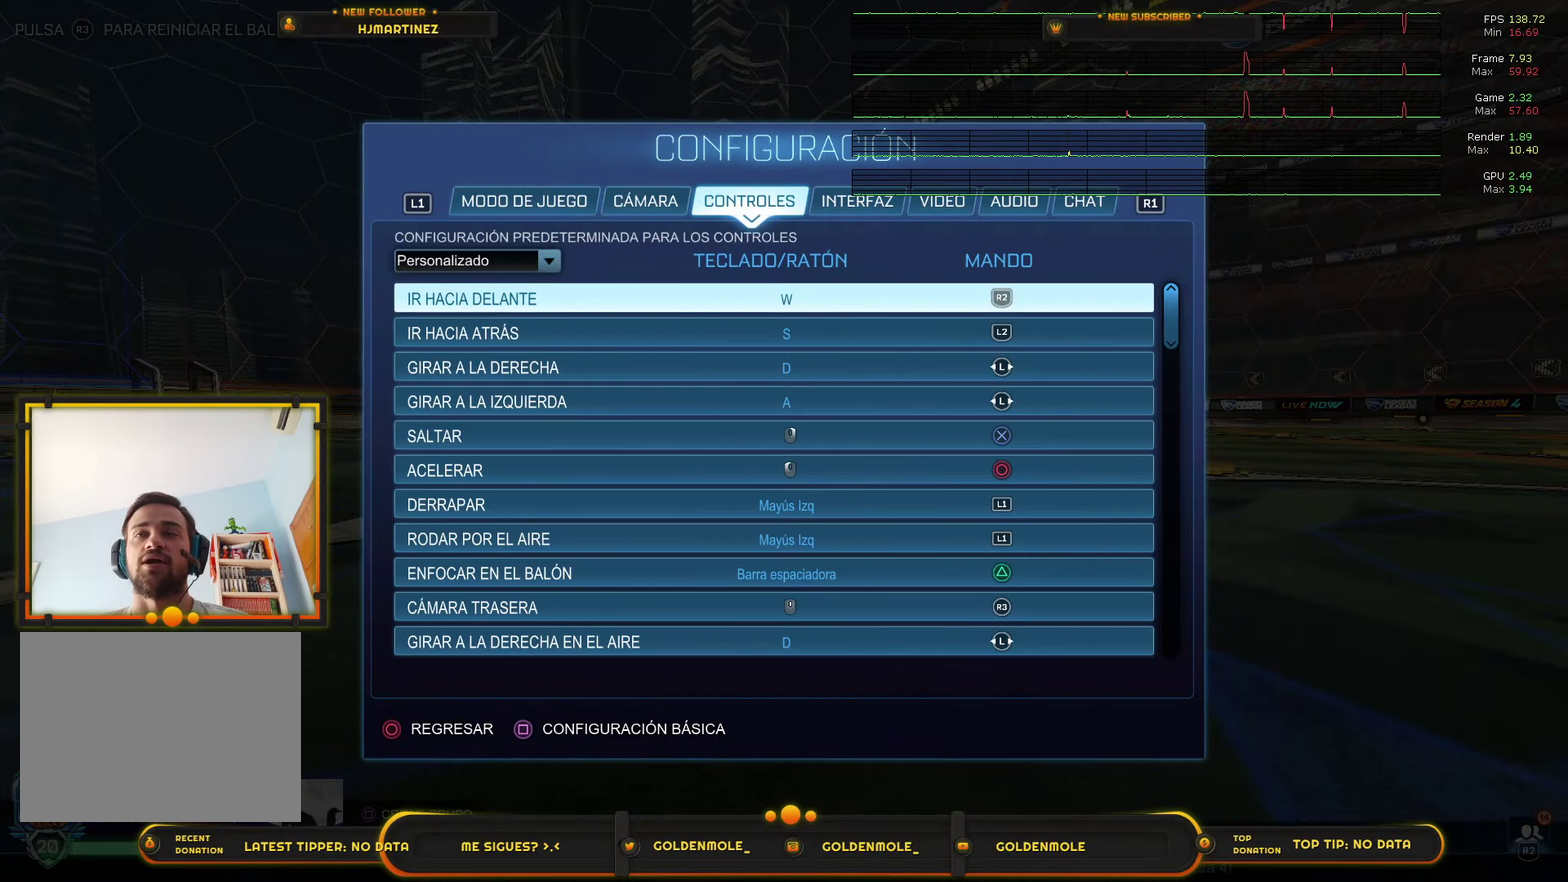
Gameplay with a controller (PlayStation layout); each line is a JSON object with the inputs held at the frame after it. "events" lists button and stick changes between this image and that frame as [ms after this image, input, new state], when the widget could be followed in between. Not read: HOME.
{"buttons": ["DPAD_DOWN"], "left_stick": "center", "right_stick": "center", "events": [[33, "DPAD_DOWN", "down"], [133, "DPAD_DOWN", "up"], [267, "DPAD_DOWN", "down"], [367, "DPAD_DOWN", "up"], [467, "DPAD_DOWN", "down"]]}
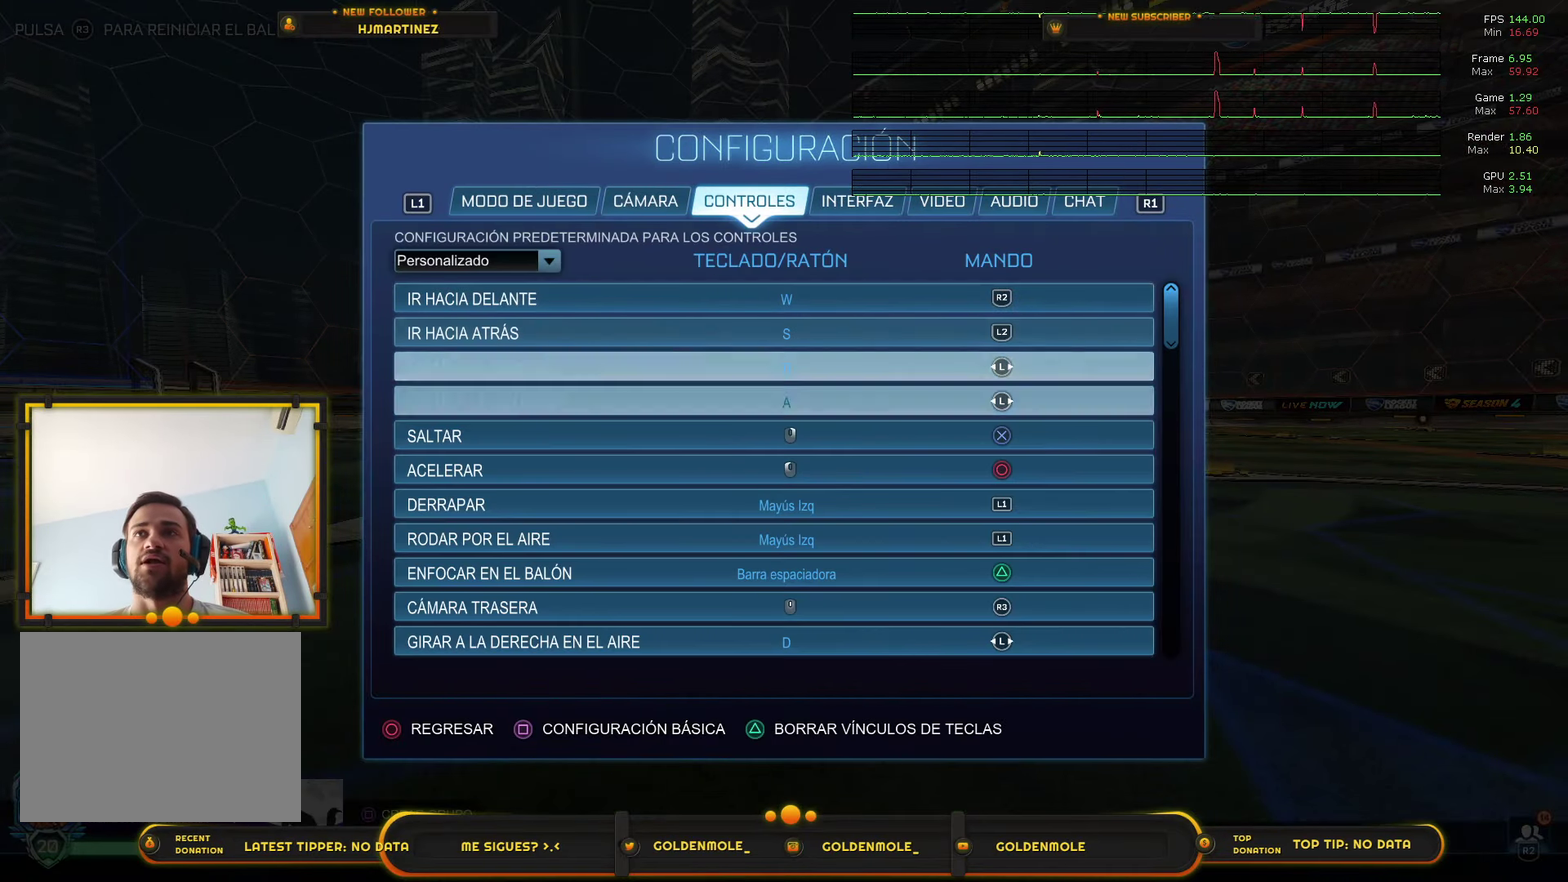
{"buttons": ["DPAD_DOWN"], "left_stick": "center", "right_stick": "center", "events": [[34, "DPAD_DOWN", "up"], [134, "DPAD_DOWN", "down"], [234, "DPAD_DOWN", "up"], [301, "DPAD_DOWN", "down"], [401, "DPAD_DOWN", "up"], [501, "DPAD_DOWN", "down"]]}
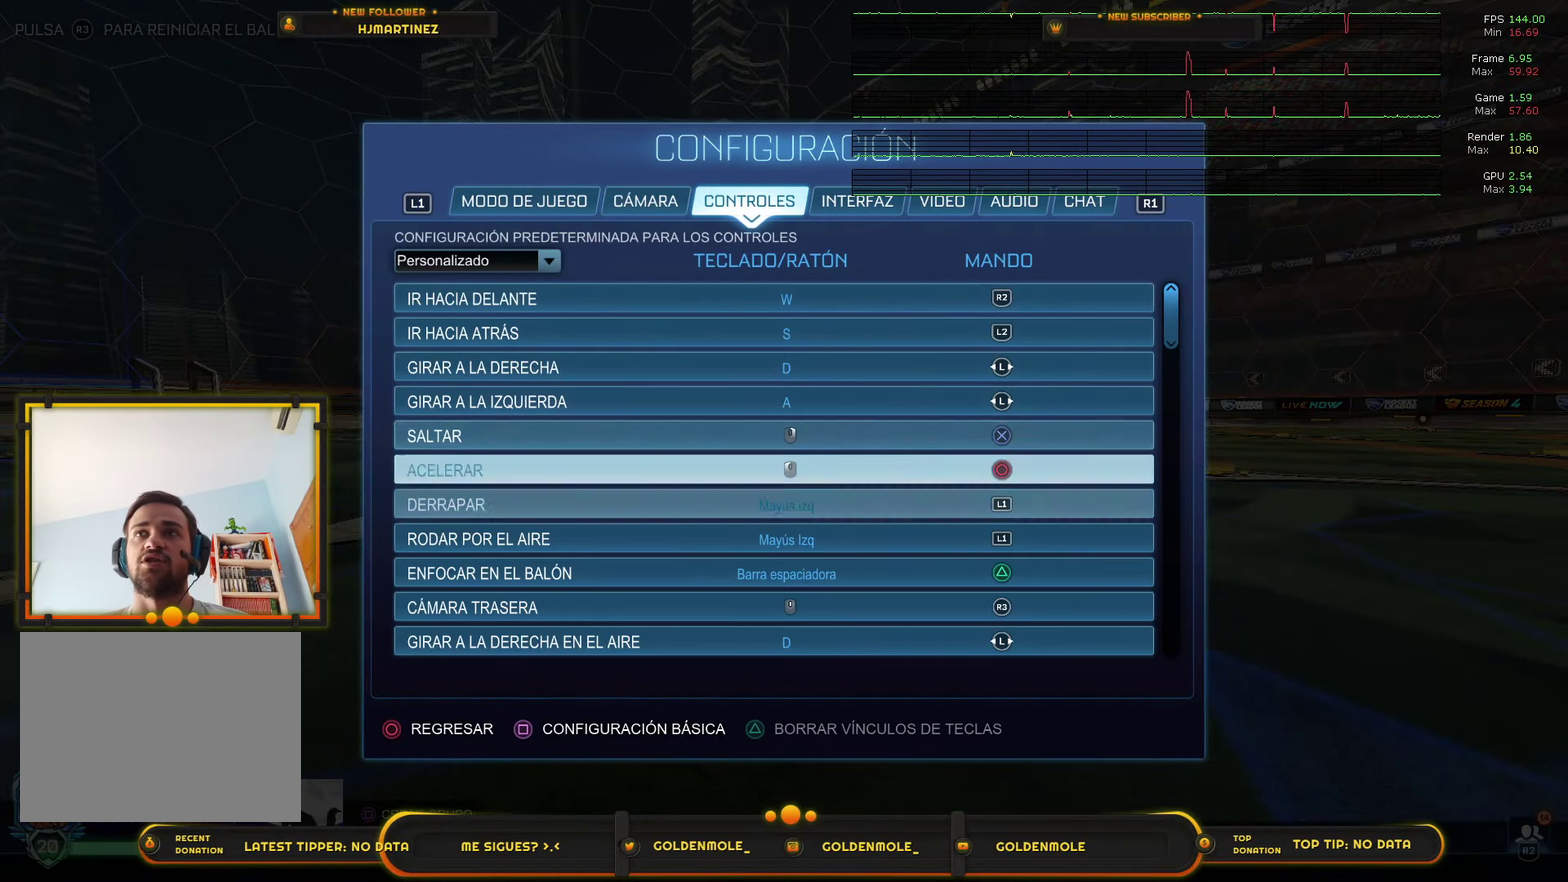
{"buttons": [], "left_stick": "center", "right_stick": "center", "events": [[100, "DPAD_DOWN", "up"], [167, "DPAD_DOWN", "down"], [267, "DPAD_DOWN", "up"], [334, "DPAD_DOWN", "down"], [434, "DPAD_DOWN", "up"]]}
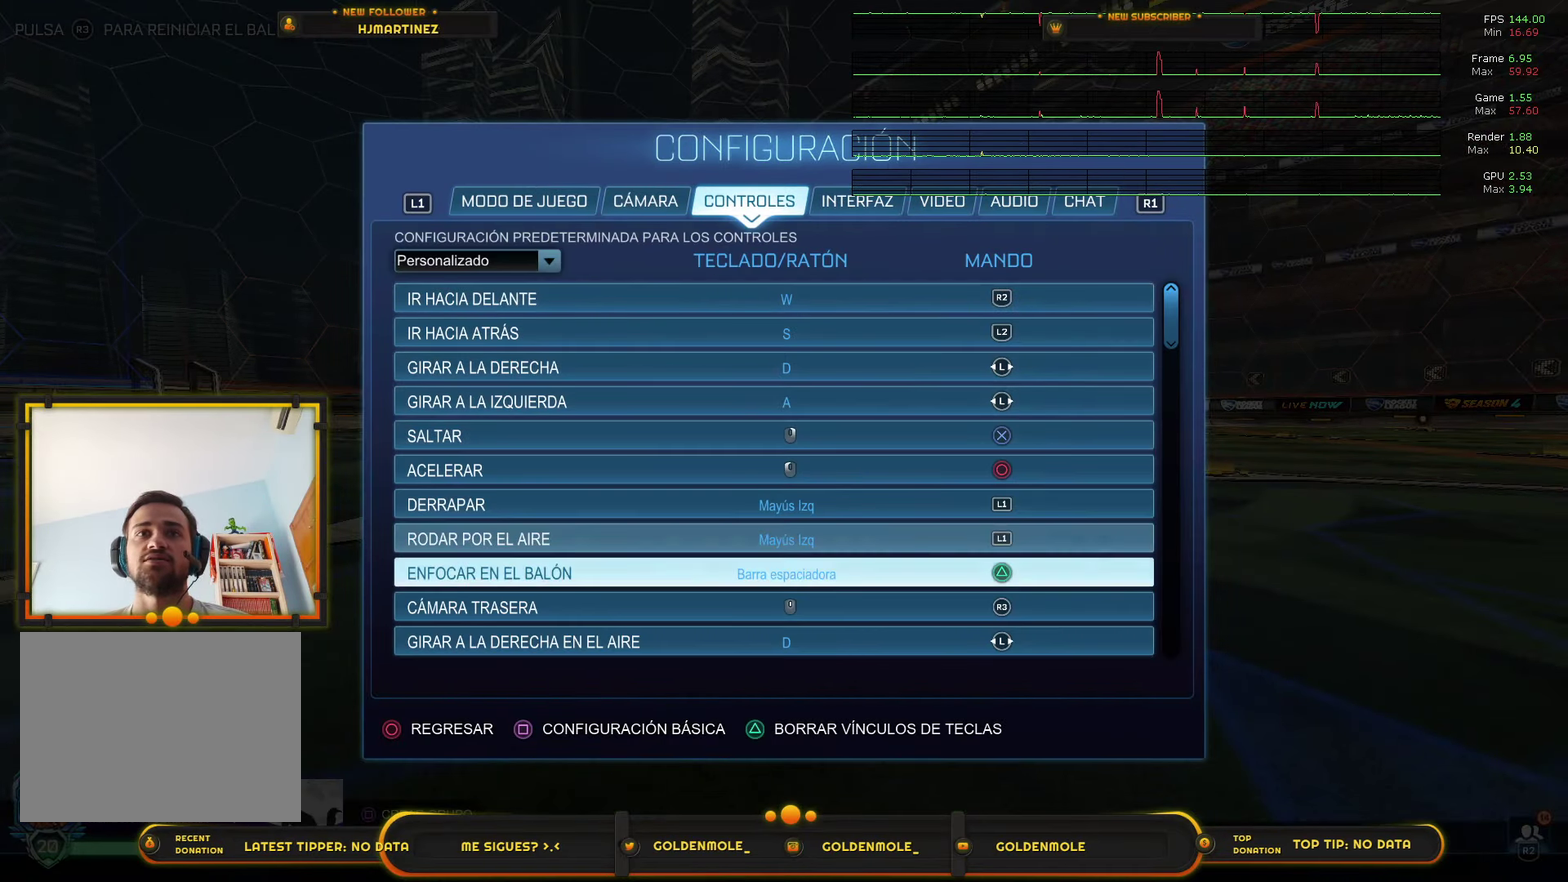
{"buttons": [], "left_stick": "center", "right_stick": "center", "events": [[34, "DPAD_DOWN", "down"], [134, "DPAD_DOWN", "up"], [201, "DPAD_DOWN", "down"], [301, "DPAD_DOWN", "up"], [401, "DPAD_DOWN", "down"], [501, "DPAD_DOWN", "up"]]}
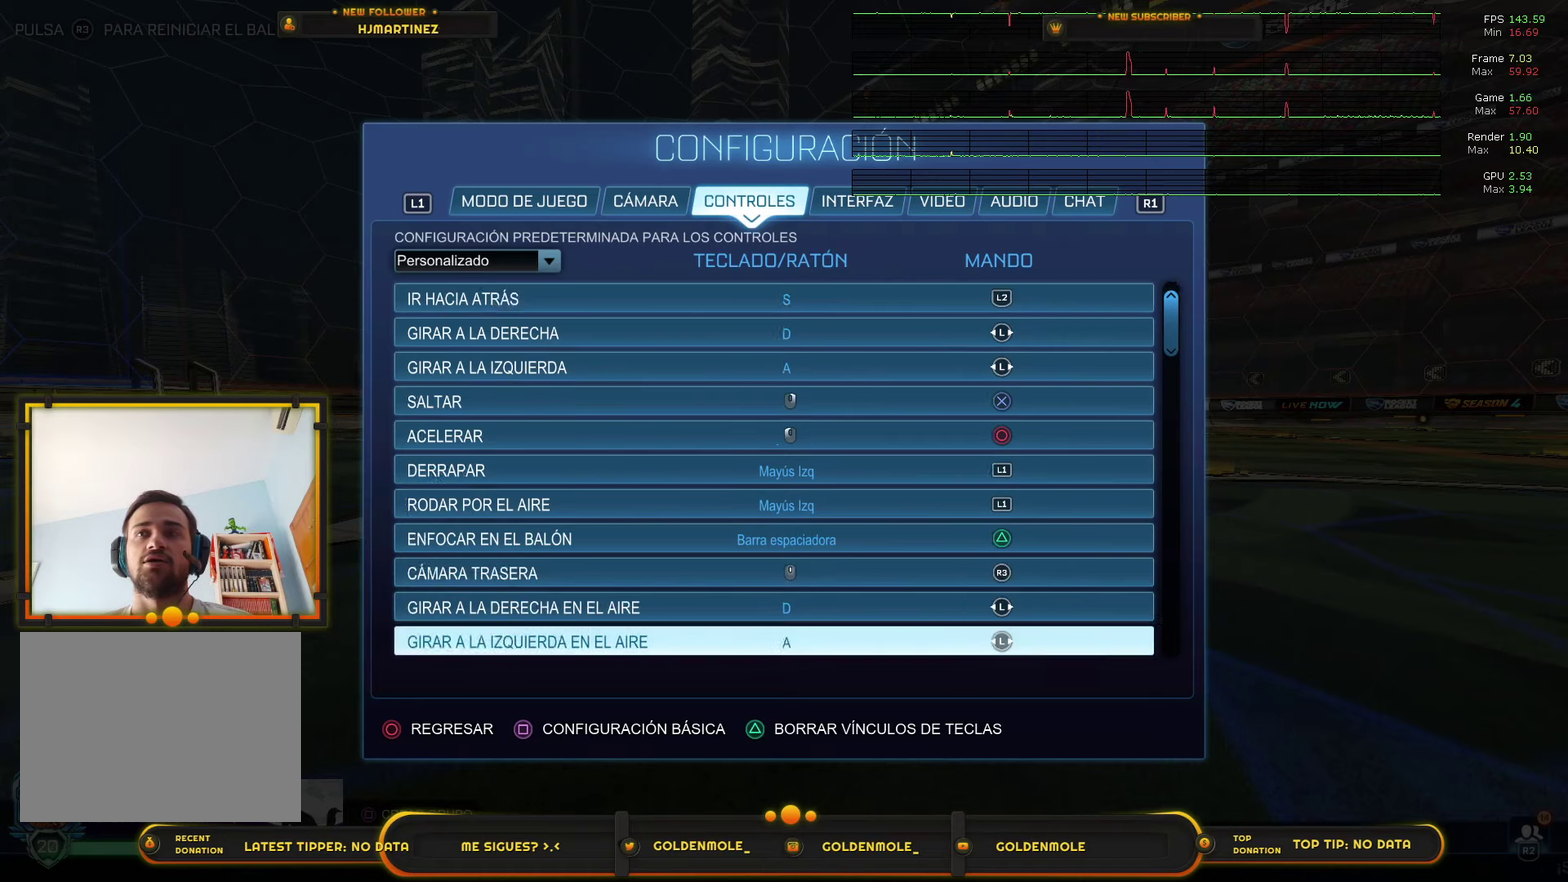
{"buttons": ["DPAD_DOWN"], "left_stick": "center", "right_stick": "center", "events": [[100, "DPAD_DOWN", "down"], [200, "DPAD_DOWN", "up"], [301, "DPAD_DOWN", "down"], [401, "DPAD_DOWN", "up"], [501, "DPAD_DOWN", "down"]]}
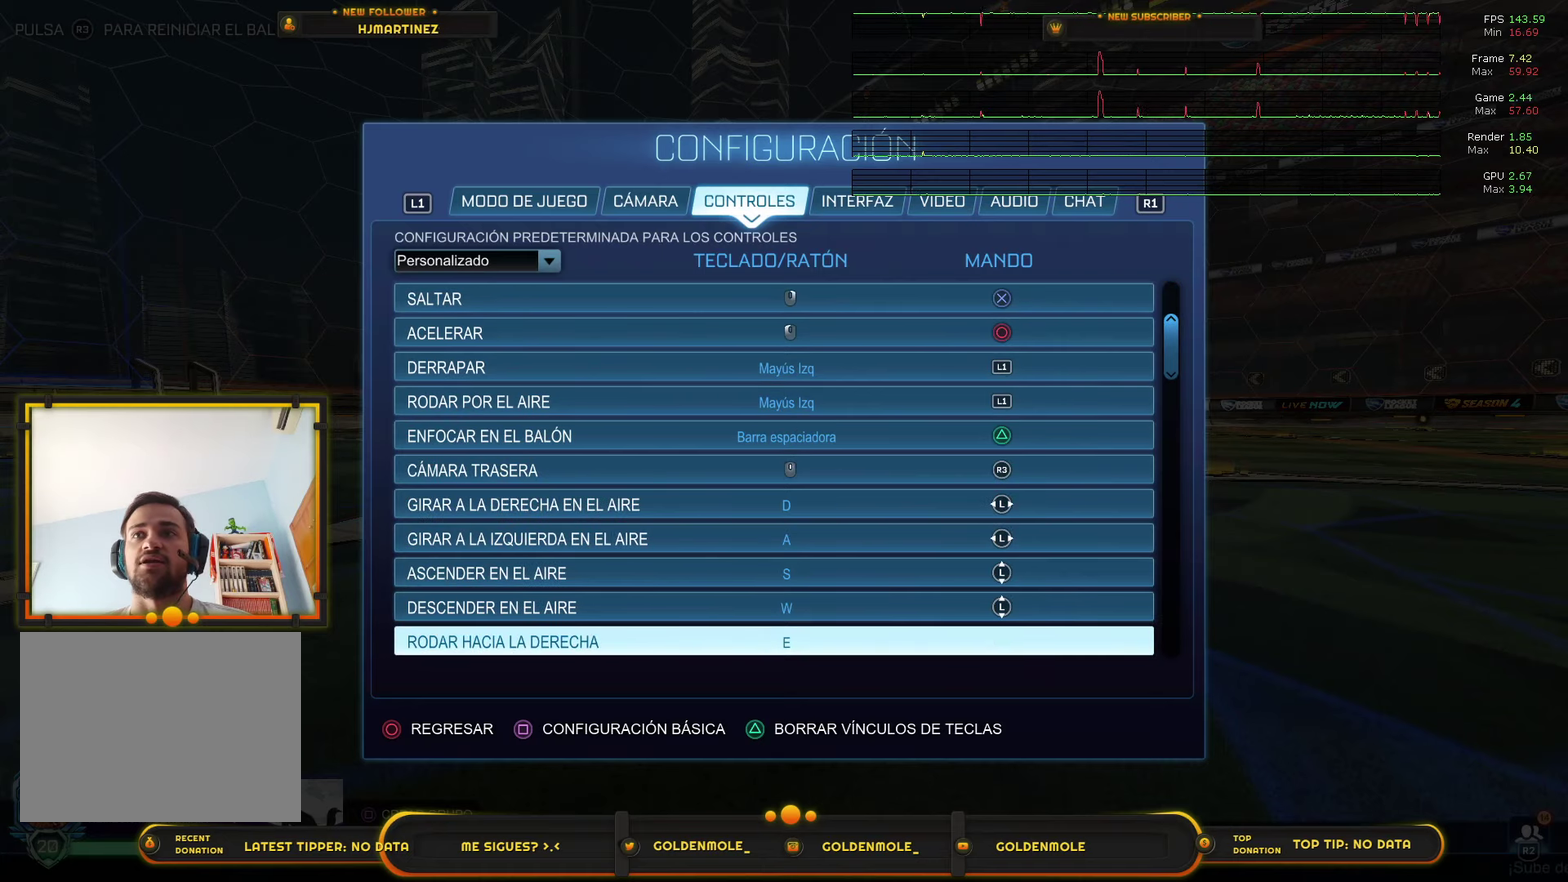
{"buttons": [], "left_stick": "center", "right_stick": "center", "events": [[100, "DPAD_DOWN", "up"], [167, "DPAD_DOWN", "down"], [267, "DPAD_DOWN", "up"], [367, "DPAD_DOWN", "down"], [500, "DPAD_DOWN", "up"]]}